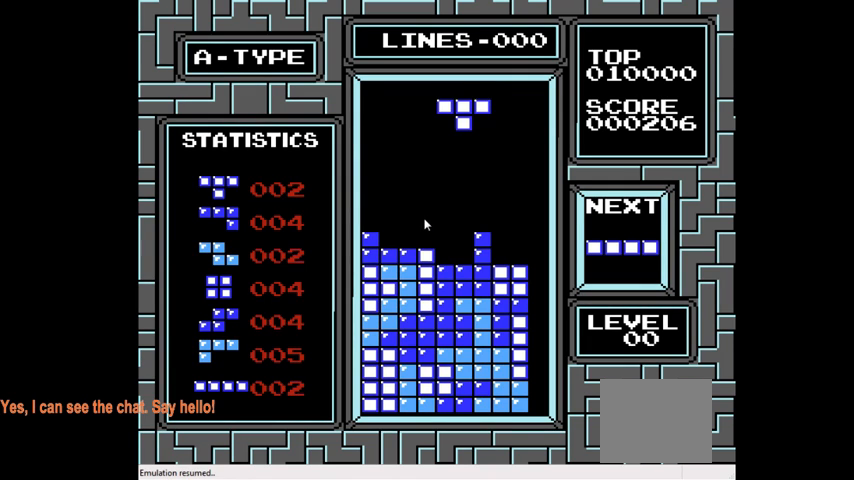
Gameplay with a controller (PlayStation layout); each line is a JSON object with the inputs held at the frame after it. "events" lists button and stick changes between this image and that frame as [ms after this image, input, new state], when the widget could be followed in between. Not read: L1 L3 R3 left_stick.
{"buttons": [], "right_stick": "center", "events": [[200, "CIRCLE", "down"], [333, "CIRCLE", "up"], [400, "CIRCLE", "down"], [500, "CIRCLE", "up"]]}
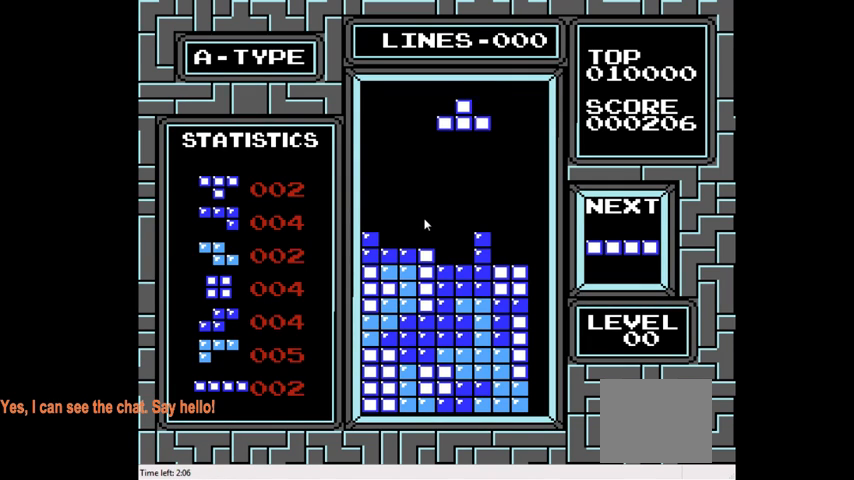
{"buttons": ["DPAD_LEFT"], "right_stick": "center", "events": [[33, "DPAD_LEFT", "down"], [167, "DPAD_LEFT", "up"], [233, "DPAD_LEFT", "down"], [367, "DPAD_LEFT", "up"], [433, "DPAD_LEFT", "down"]]}
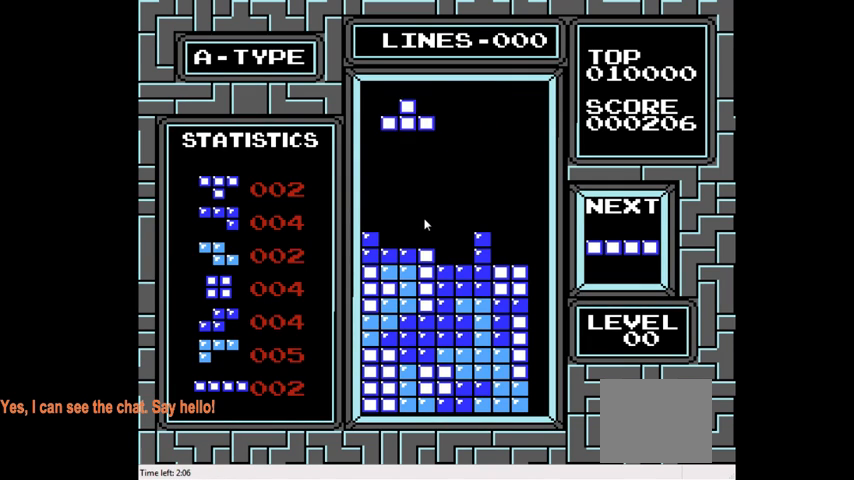
{"buttons": ["DPAD_DOWN"], "right_stick": "center", "events": [[33, "DPAD_LEFT", "up"], [233, "DPAD_DOWN", "down"]]}
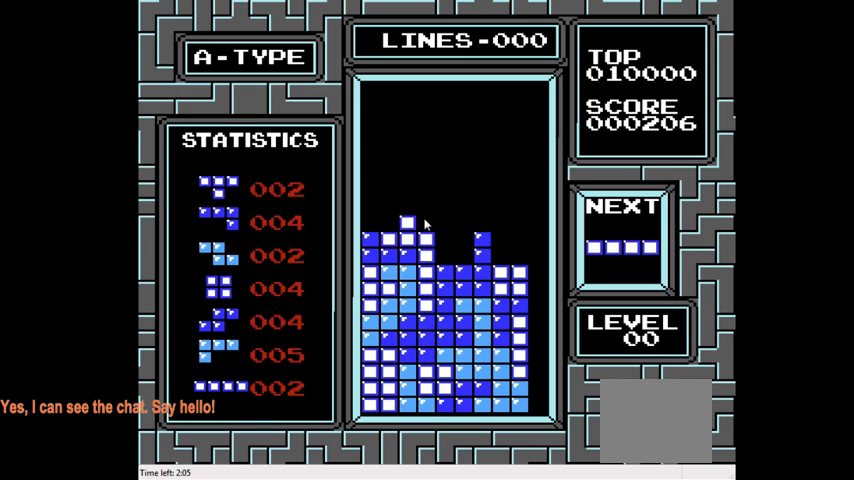
{"buttons": [], "right_stick": "center", "events": [[67, "DPAD_DOWN", "up"]]}